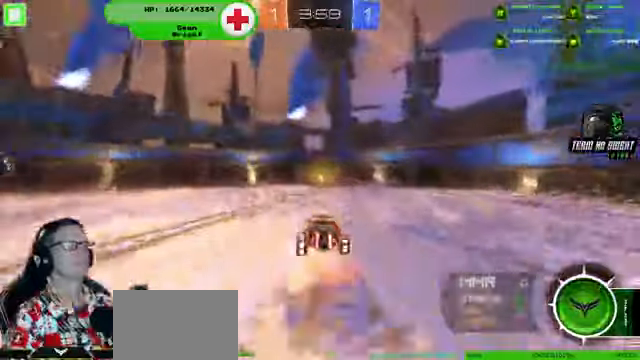
Gameplay with a controller (PlayStation layout); each line is a JSON object with the inputs held at the frame after it. "events" lists button and stick changes between this image and that frame as [ms after this image, input, new state], when the widget could be followed in between. Not read: HOME L3 R1 R3.
{"buttons": ["R2"], "left_stick": "center", "right_stick": "center"}
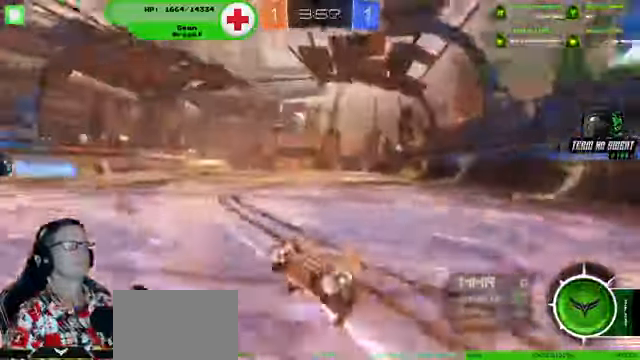
{"buttons": ["R2"], "left_stick": "left", "right_stick": "center", "events": [[134, "left_stick", "left"]]}
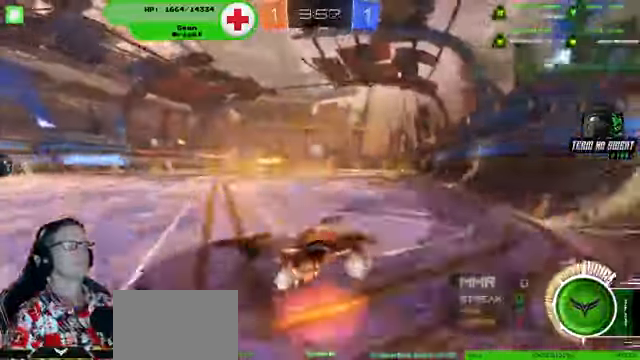
{"buttons": ["R2"], "left_stick": "center", "right_stick": "center", "events": [[434, "left_stick", "center"]]}
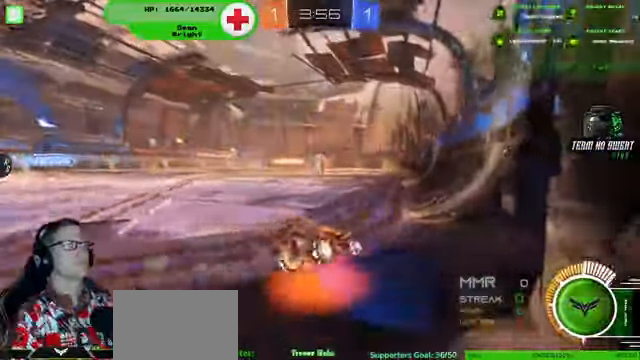
{"buttons": ["R2"], "left_stick": "left", "right_stick": "center", "events": [[167, "left_stick", "left"]]}
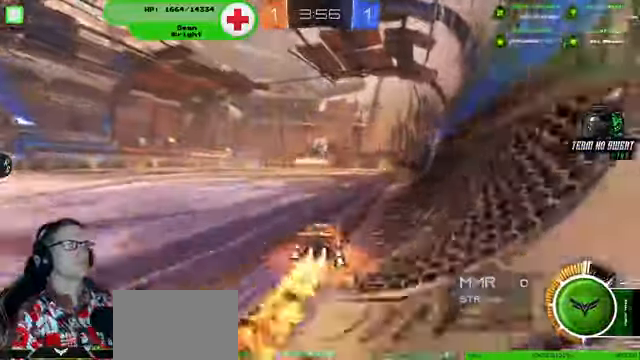
{"buttons": ["R2"], "left_stick": "center", "right_stick": "center", "events": [[167, "left_stick", "center"]]}
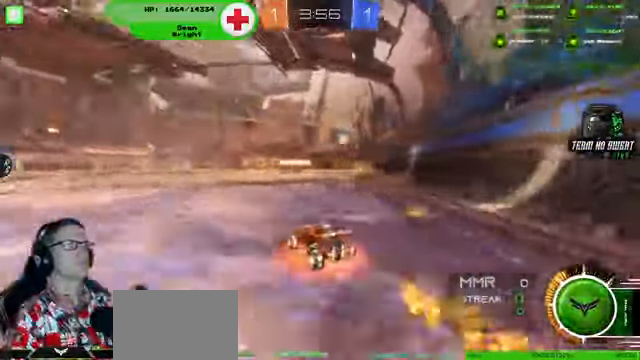
{"buttons": ["R2"], "left_stick": "center", "right_stick": "center", "events": []}
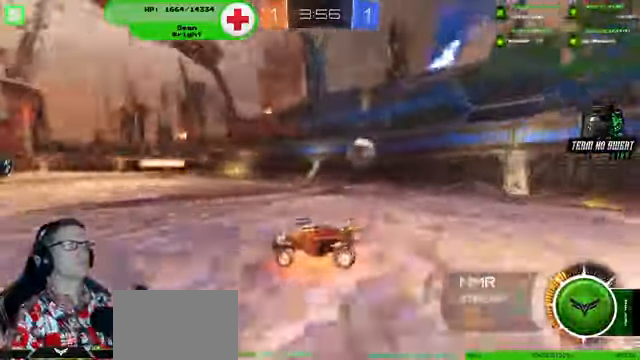
{"buttons": ["R2"], "left_stick": "right", "right_stick": "center", "events": [[300, "left_stick", "right"]]}
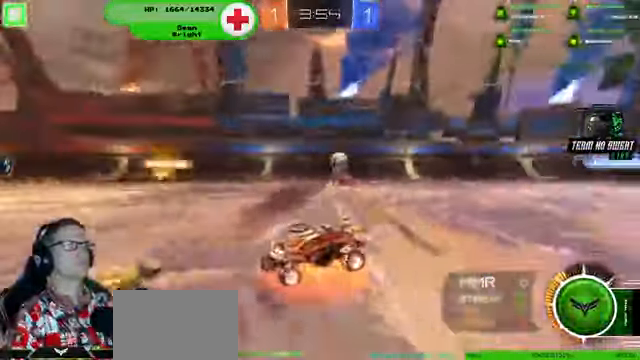
{"buttons": ["R2"], "left_stick": "right", "right_stick": "center", "events": [[67, "left_stick", "center"], [267, "left_stick", "right"]]}
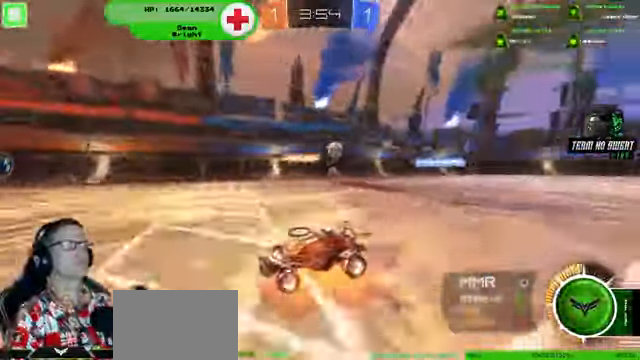
{"buttons": ["R2"], "left_stick": "down-left", "right_stick": "center", "events": [[167, "left_stick", "down-right"], [400, "left_stick", "down-left"]]}
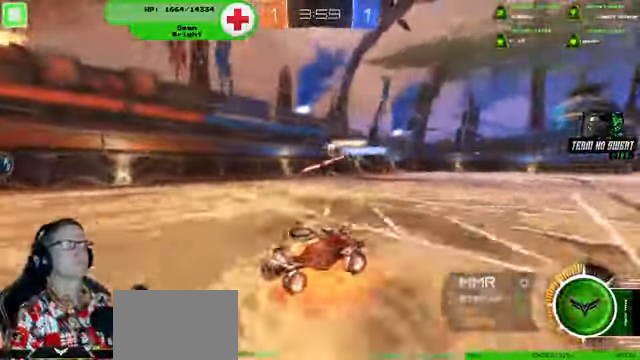
{"buttons": ["R2"], "left_stick": "right", "right_stick": "center", "events": [[267, "left_stick", "right"]]}
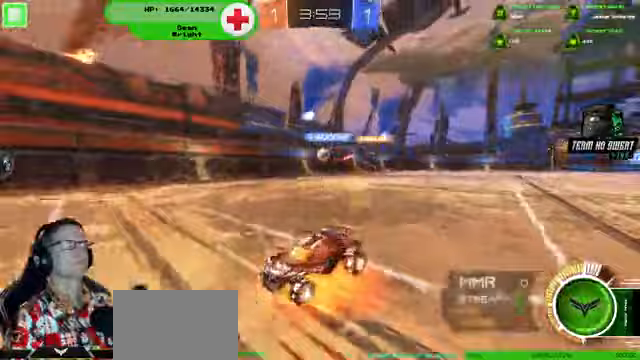
{"buttons": [], "left_stick": "right", "right_stick": "center", "events": [[400, "R2", "up"]]}
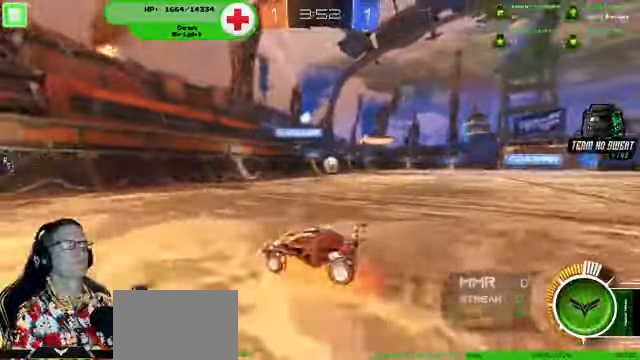
{"buttons": [], "left_stick": "right", "right_stick": "center", "events": []}
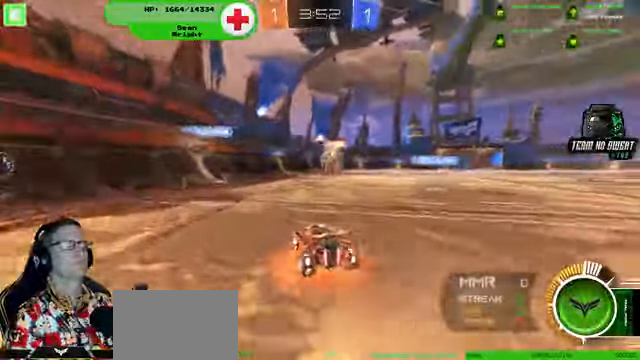
{"buttons": ["R2"], "left_stick": "up-right", "right_stick": "center", "events": [[67, "R2", "down"], [367, "left_stick", "up-right"]]}
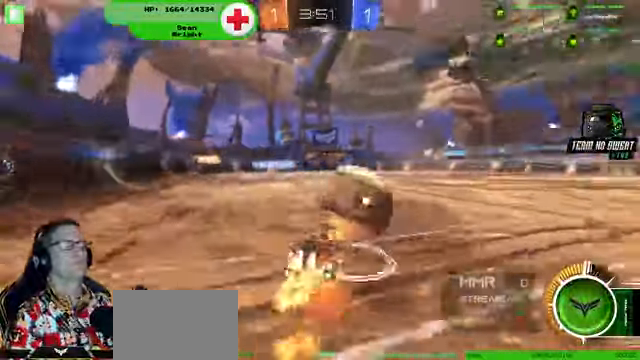
{"buttons": ["R2"], "left_stick": "center", "right_stick": "center", "events": [[200, "left_stick", "center"]]}
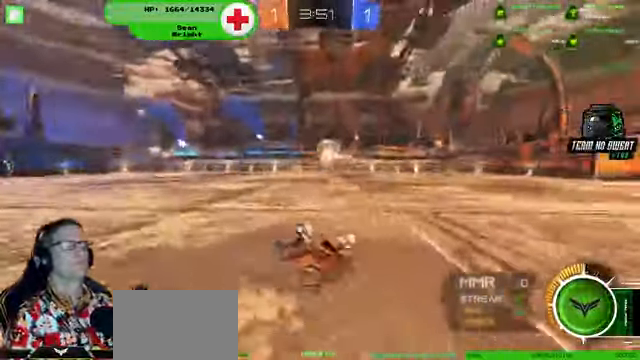
{"buttons": ["R2"], "left_stick": "center", "right_stick": "center", "events": [[33, "left_stick", "up-right"], [167, "left_stick", "center"], [300, "left_stick", "up"], [467, "left_stick", "center"]]}
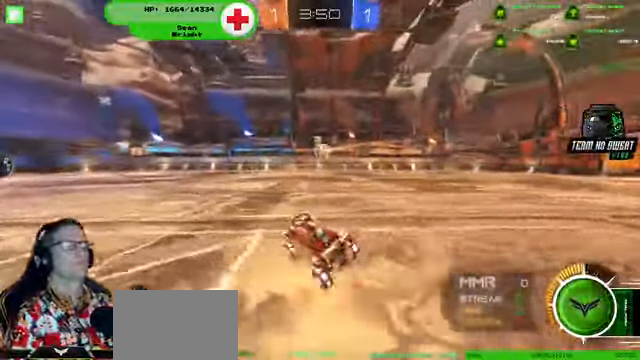
{"buttons": ["R2"], "left_stick": "right", "right_stick": "center", "events": [[67, "left_stick", "right"], [233, "left_stick", "center"], [500, "left_stick", "right"]]}
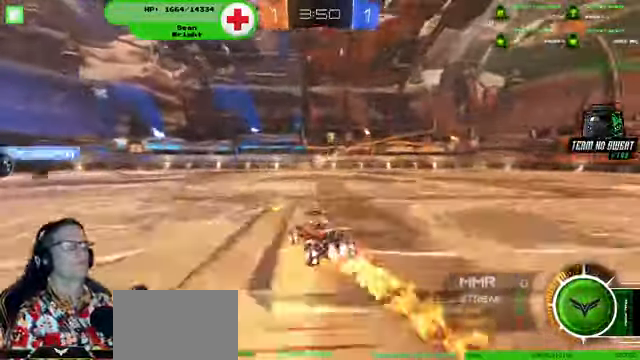
{"buttons": ["R2"], "left_stick": "center", "right_stick": "center", "events": [[167, "left_stick", "up-right"], [367, "left_stick", "center"]]}
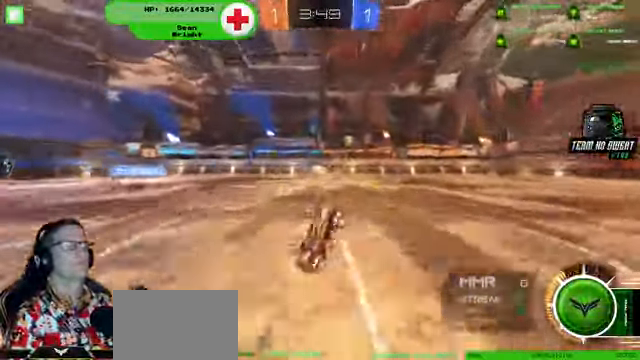
{"buttons": ["R2"], "left_stick": "center", "right_stick": "center", "events": []}
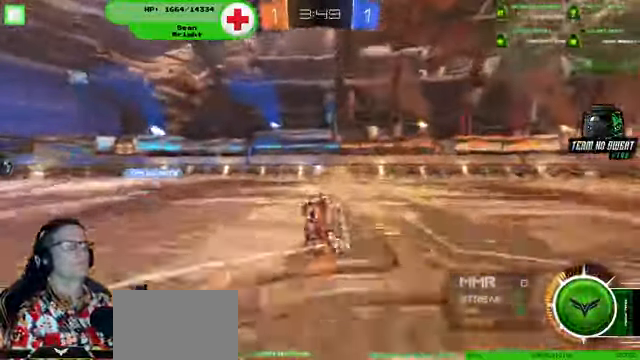
{"buttons": ["R2"], "left_stick": "center", "right_stick": "center", "events": [[267, "left_stick", "right"], [433, "left_stick", "center"]]}
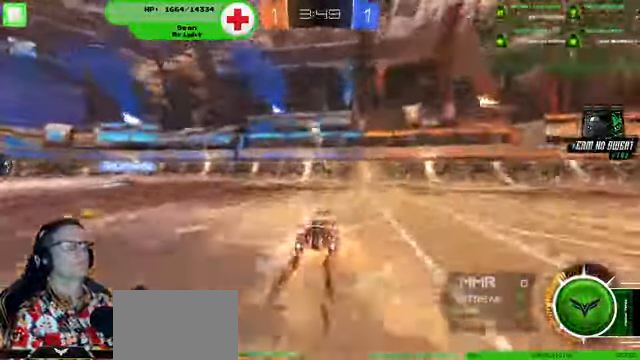
{"buttons": ["R2"], "left_stick": "center", "right_stick": "center", "events": [[100, "left_stick", "right"], [200, "left_stick", "center"]]}
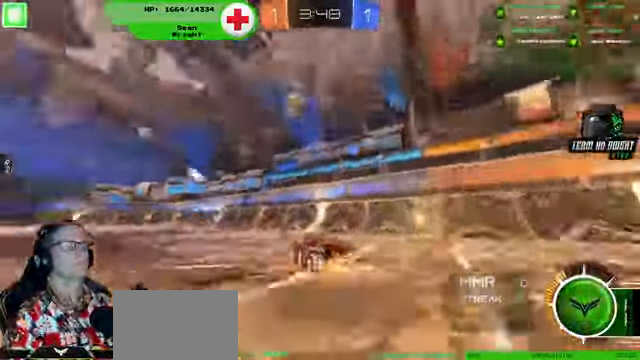
{"buttons": ["R2"], "left_stick": "down-right", "right_stick": "center", "events": [[167, "left_stick", "down-right"]]}
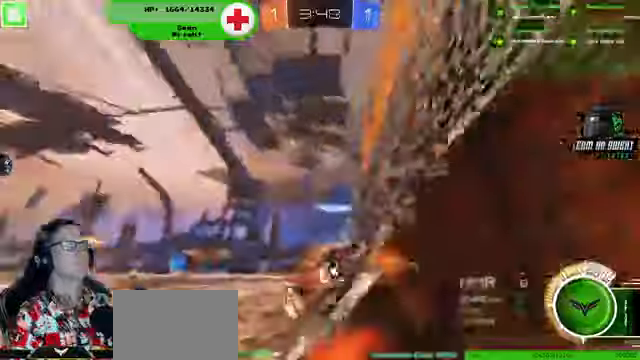
{"buttons": ["R2"], "left_stick": "down-right", "right_stick": "center", "events": []}
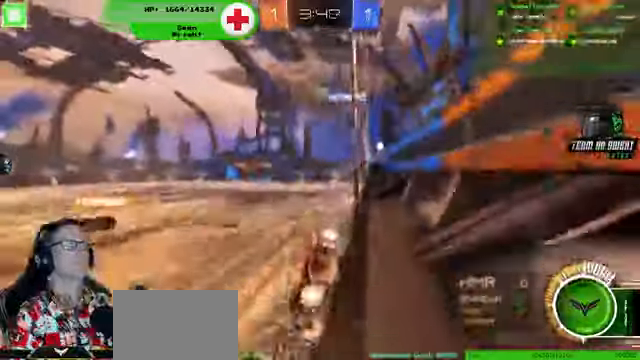
{"buttons": ["R2"], "left_stick": "down-right", "right_stick": "center", "events": [[133, "left_stick", "center"], [366, "left_stick", "down-right"]]}
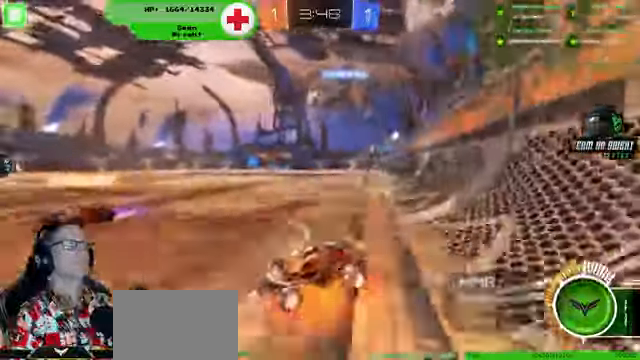
{"buttons": ["R2"], "left_stick": "center", "right_stick": "center", "events": [[133, "left_stick", "center"], [233, "left_stick", "down-right"], [333, "left_stick", "center"]]}
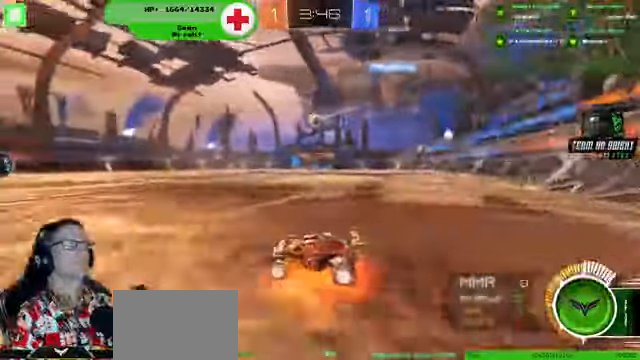
{"buttons": ["R2"], "left_stick": "down", "right_stick": "center", "events": [[33, "left_stick", "down-right"], [200, "left_stick", "center"], [300, "left_stick", "down"]]}
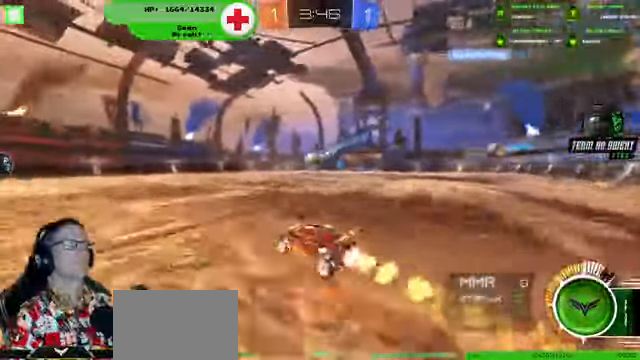
{"buttons": ["R2"], "left_stick": "down-right", "right_stick": "center"}
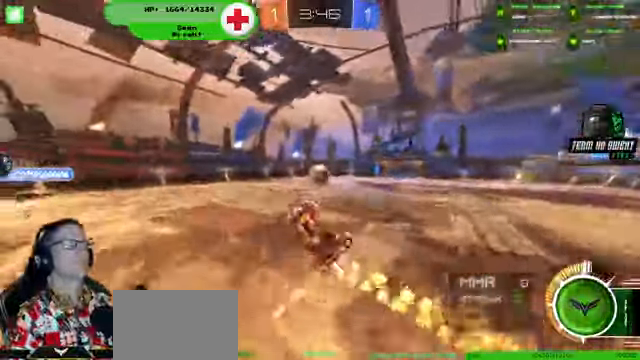
{"buttons": ["R2"], "left_stick": "center", "right_stick": "center", "events": [[100, "left_stick", "center"]]}
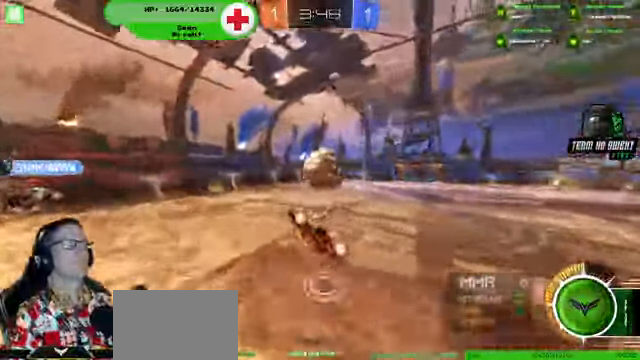
{"buttons": ["R2"], "left_stick": "center", "right_stick": "center"}
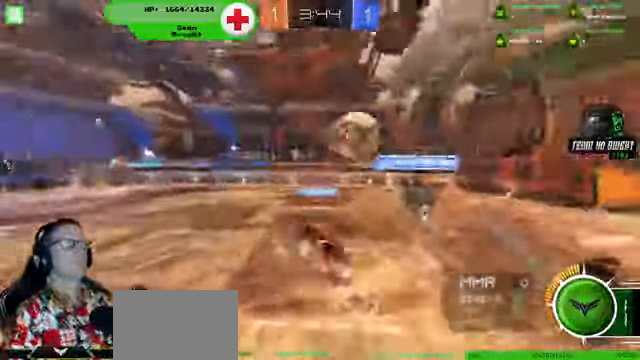
{"buttons": ["R2"], "left_stick": "up-left", "right_stick": "center", "events": [[466, "left_stick", "up-left"]]}
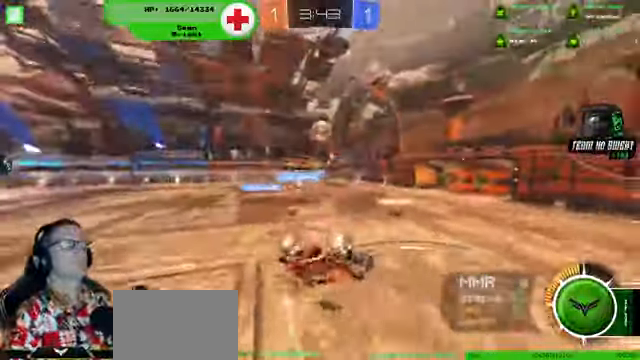
{"buttons": ["R2"], "left_stick": "up-left", "right_stick": "center", "events": []}